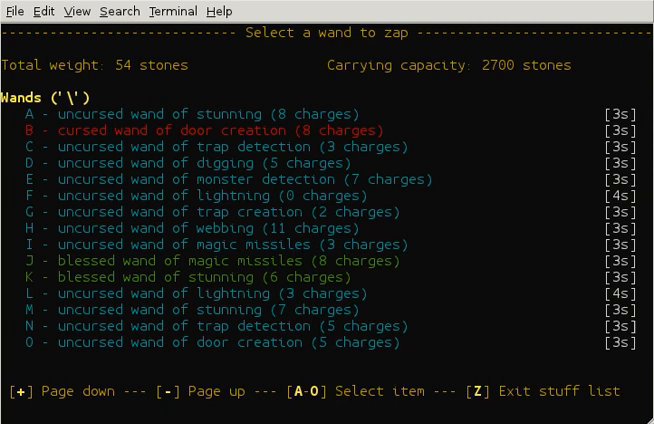
Gameplay with keyboard; each line is a JSON object with the keys held at the frame after it. "events" lists presses ("down") and releases ("up") of "ctrl" and "shift" between this image and that frame as [ms after this image, input, new state], when the widget could be followed in between. No other keys are recorded. Mouse input is not recorded. Not read: num3.
{"keys": ["shift"], "events": [[440, "shift", "down"]]}
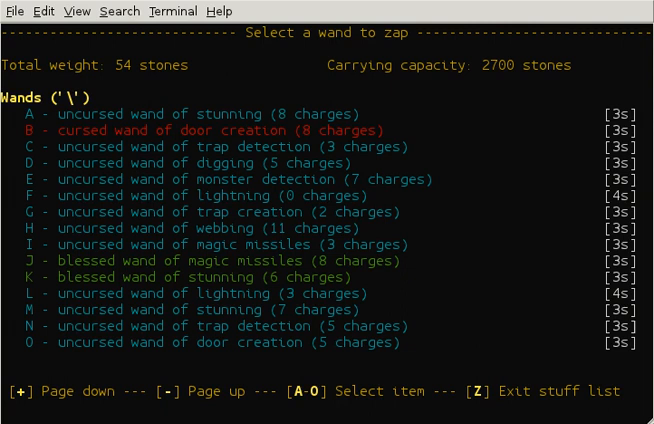
{"keys": ["shift"], "events": []}
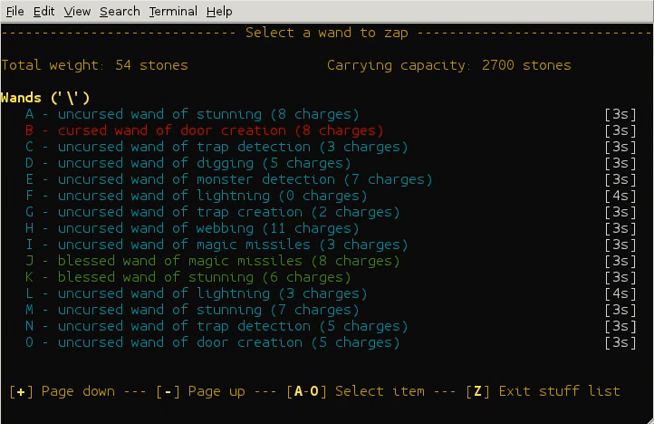
{"keys": ["shift"], "events": []}
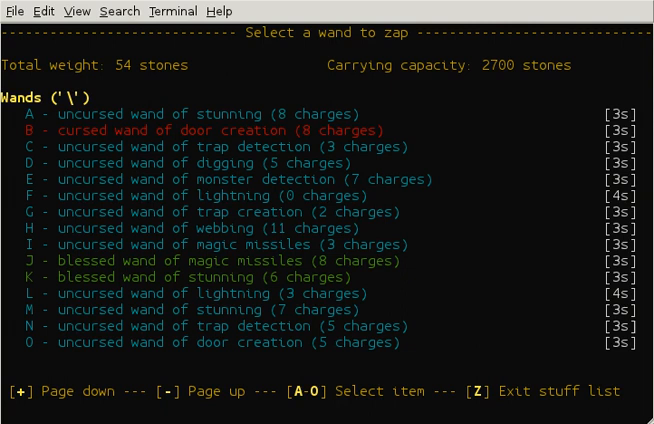
{"keys": ["shift"], "events": []}
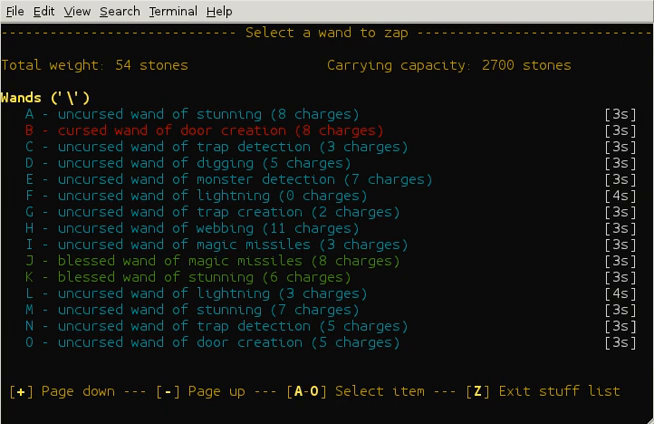
{"keys": ["shift"], "events": []}
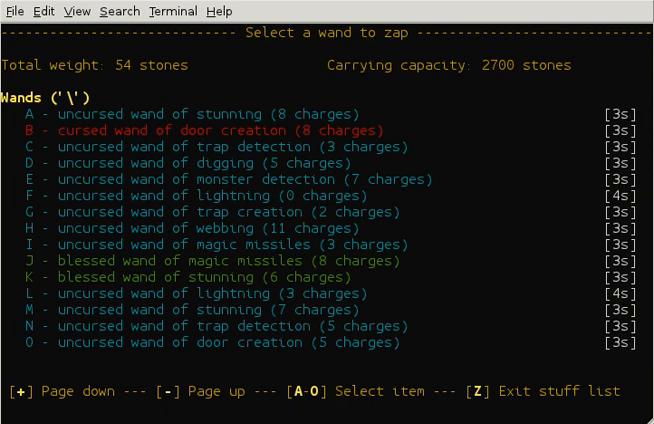
{"keys": ["shift"], "events": []}
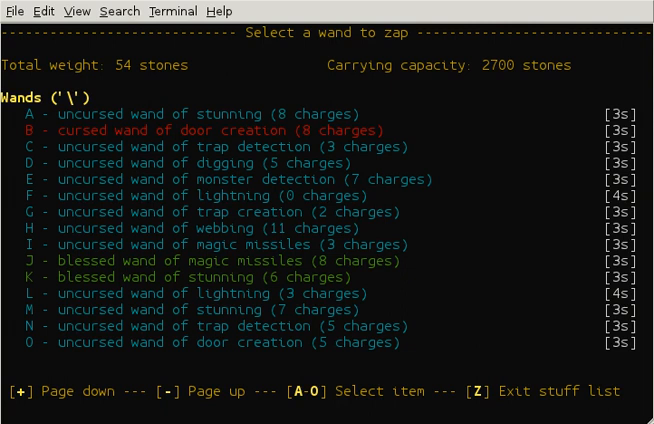
{"keys": [], "events": [[120, "shift", "up"]]}
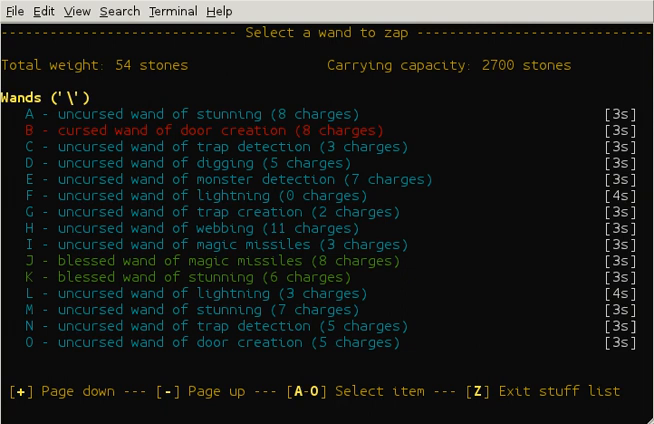
{"keys": [], "events": []}
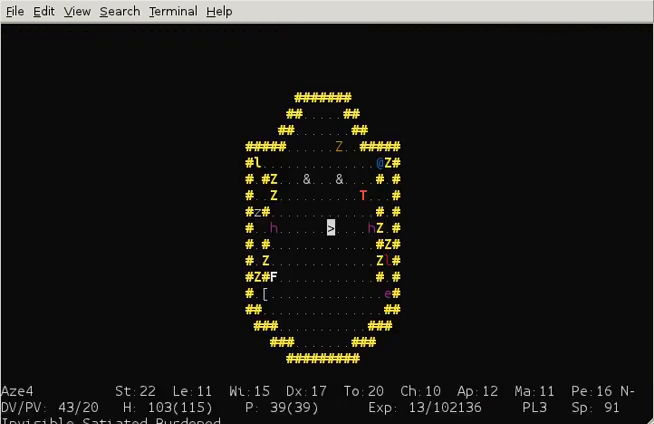
{"keys": [], "events": []}
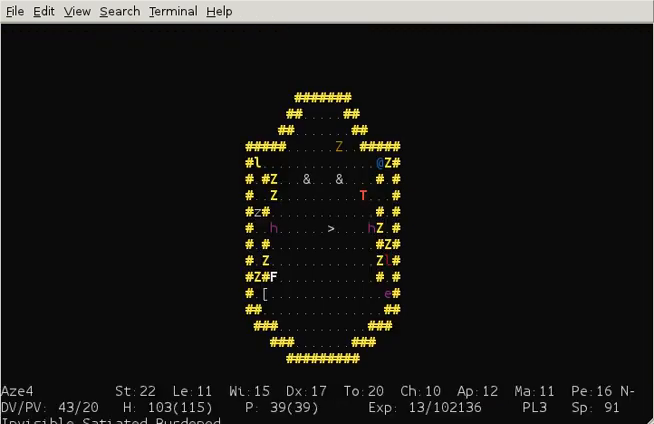
{"keys": [], "events": []}
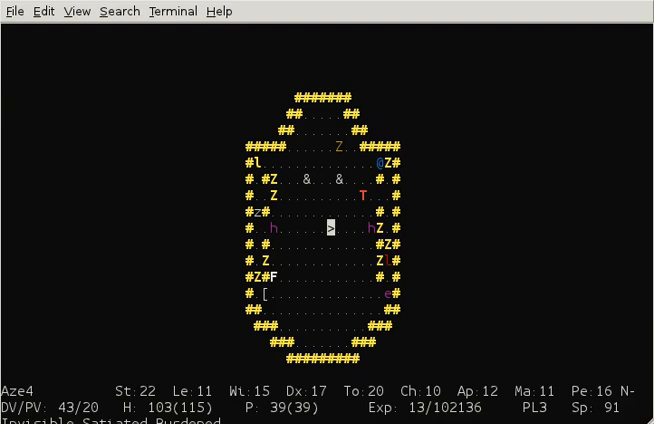
{"keys": [], "events": []}
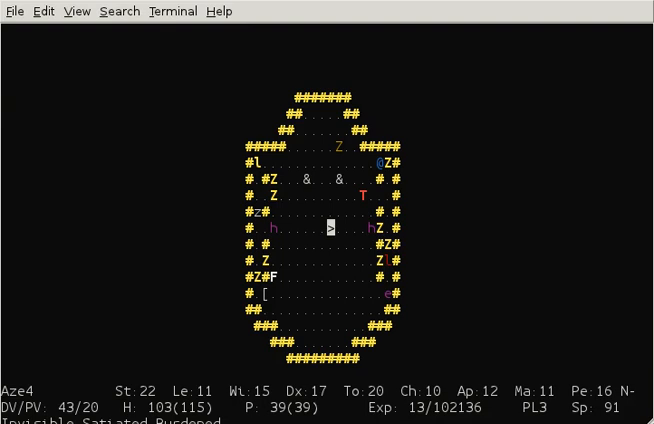
{"keys": [], "events": []}
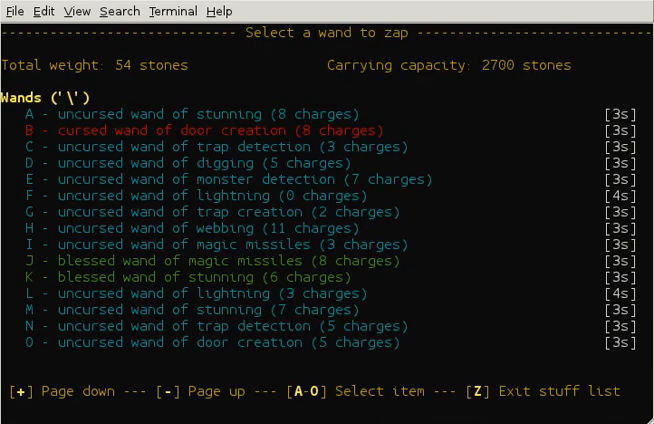
{"keys": [], "events": []}
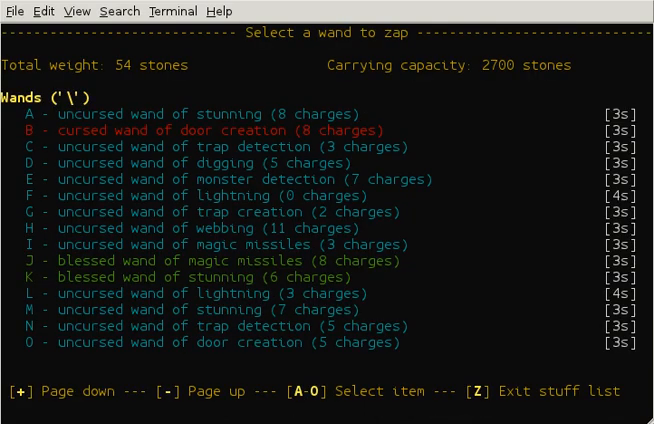
{"keys": [], "events": []}
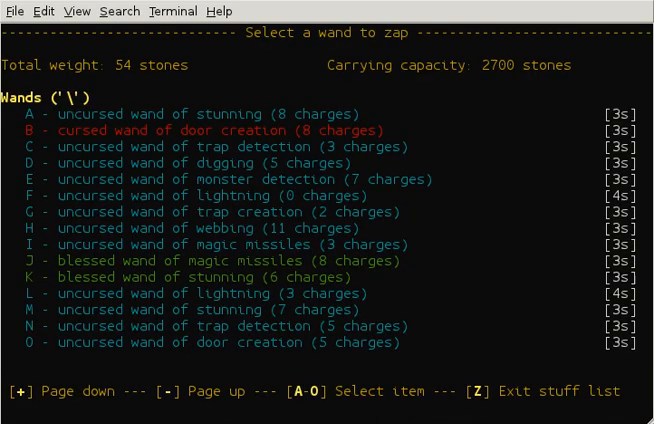
{"keys": [], "events": [[120, "shift", "down"], [440, "shift", "up"]]}